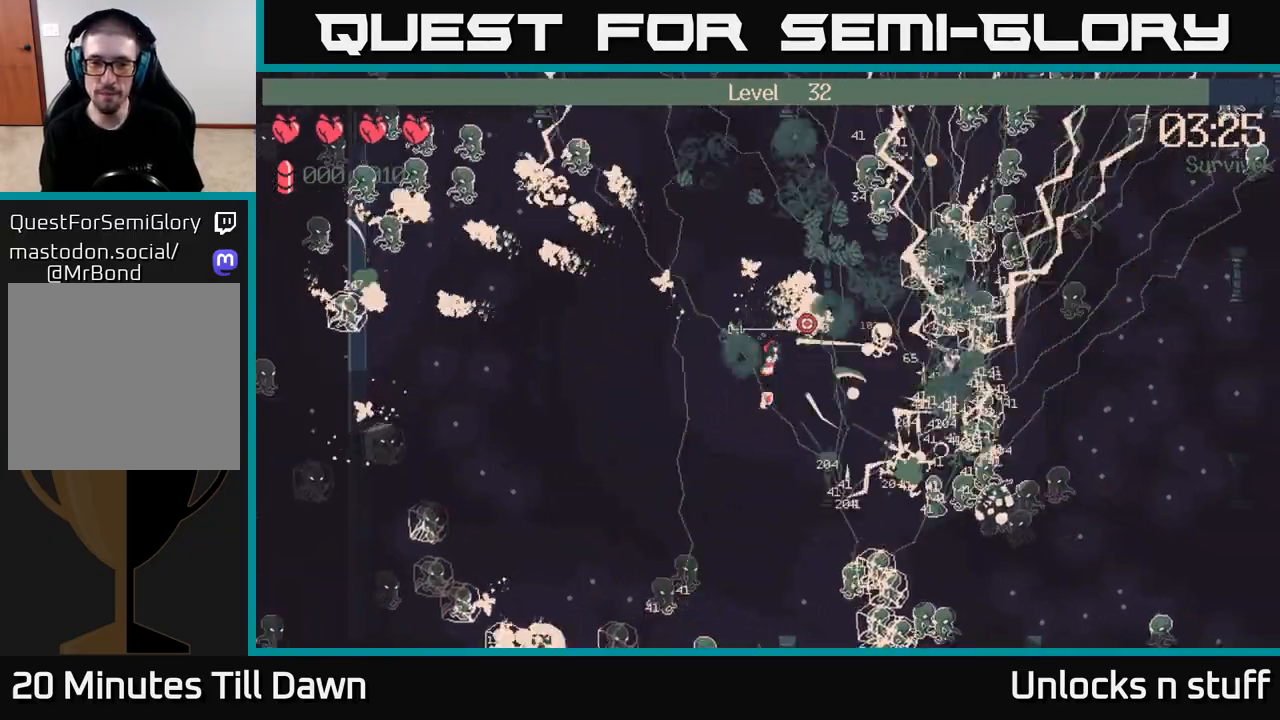
Gameplay with a controller (Xbox layout); each line is a JSON object with the inputs held at the frame after it. "events" lists button and stick changes between this image and that frame as [ms after this image, input, new state], when the widget could be followed in between.
{"buttons": [], "left_stick": "right", "right_stick": "center", "events": [[183, "left_stick", "down-right"], [300, "R2", "up"], [367, "left_stick", "right"], [400, "right_stick", "center"]]}
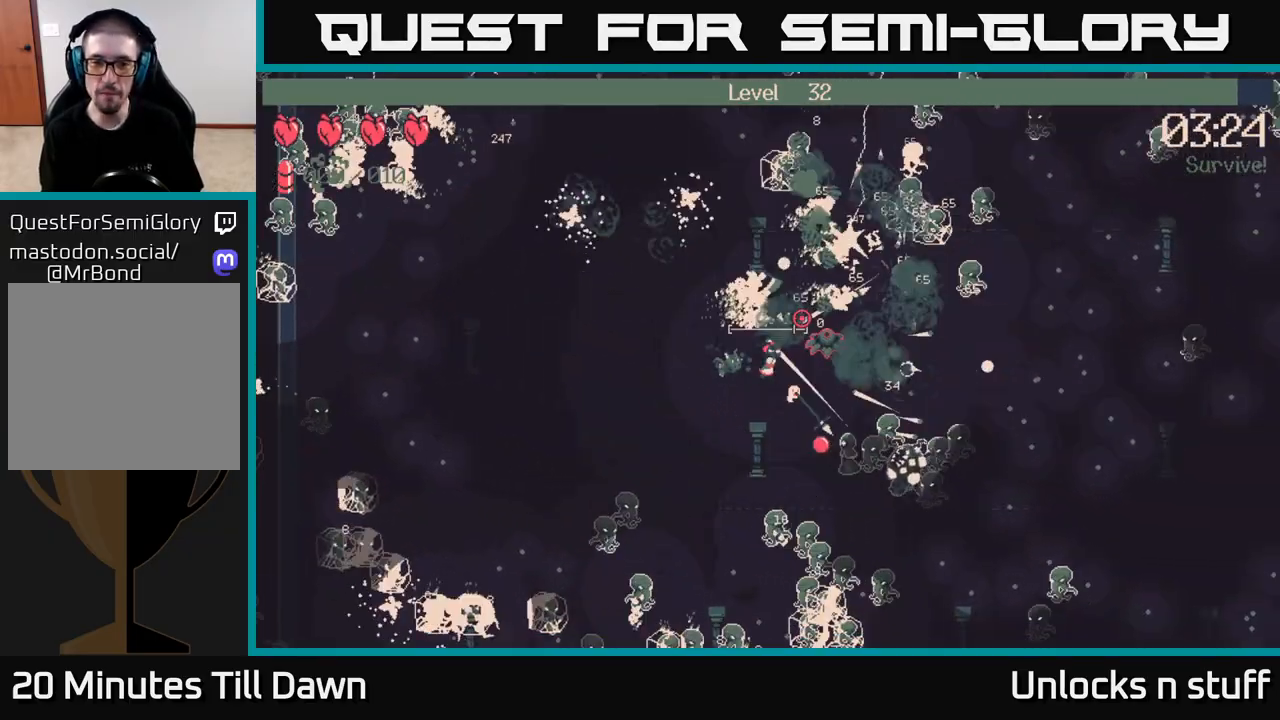
{"buttons": [], "left_stick": "up-right", "right_stick": "up-right", "events": [[17, "right_stick", "up-right"], [67, "left_stick", "up-right"]]}
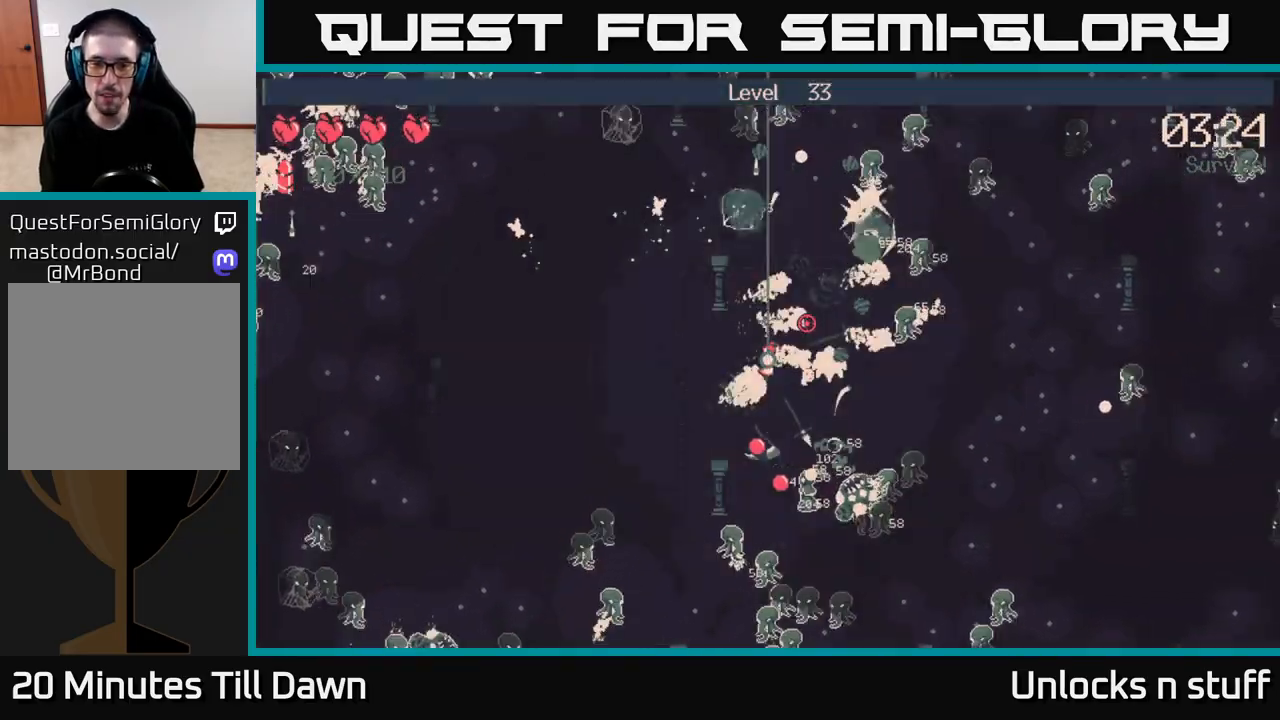
{"buttons": [], "left_stick": "center", "right_stick": "center", "events": [[17, "R2", "down"], [33, "right_stick", "right"], [133, "left_stick", "up"], [300, "R2", "up"], [350, "left_stick", "center"], [450, "right_stick", "center"]]}
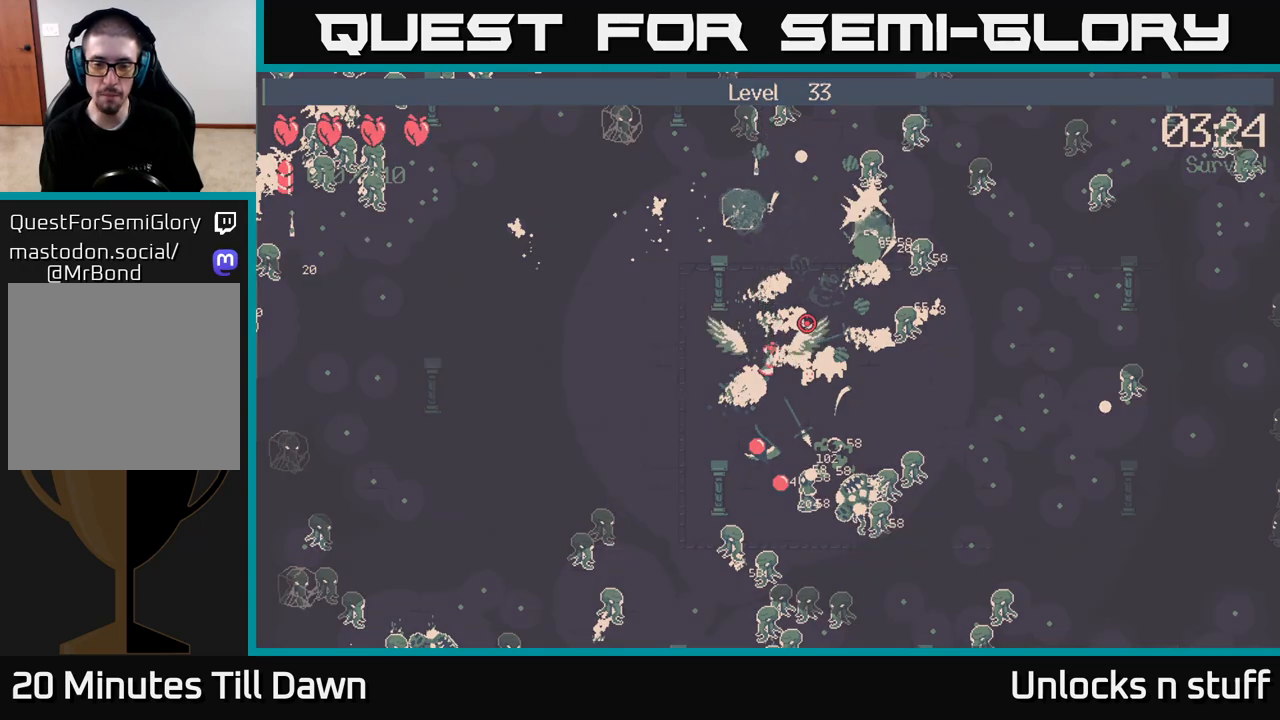
{"buttons": [], "left_stick": "center", "right_stick": "center", "events": []}
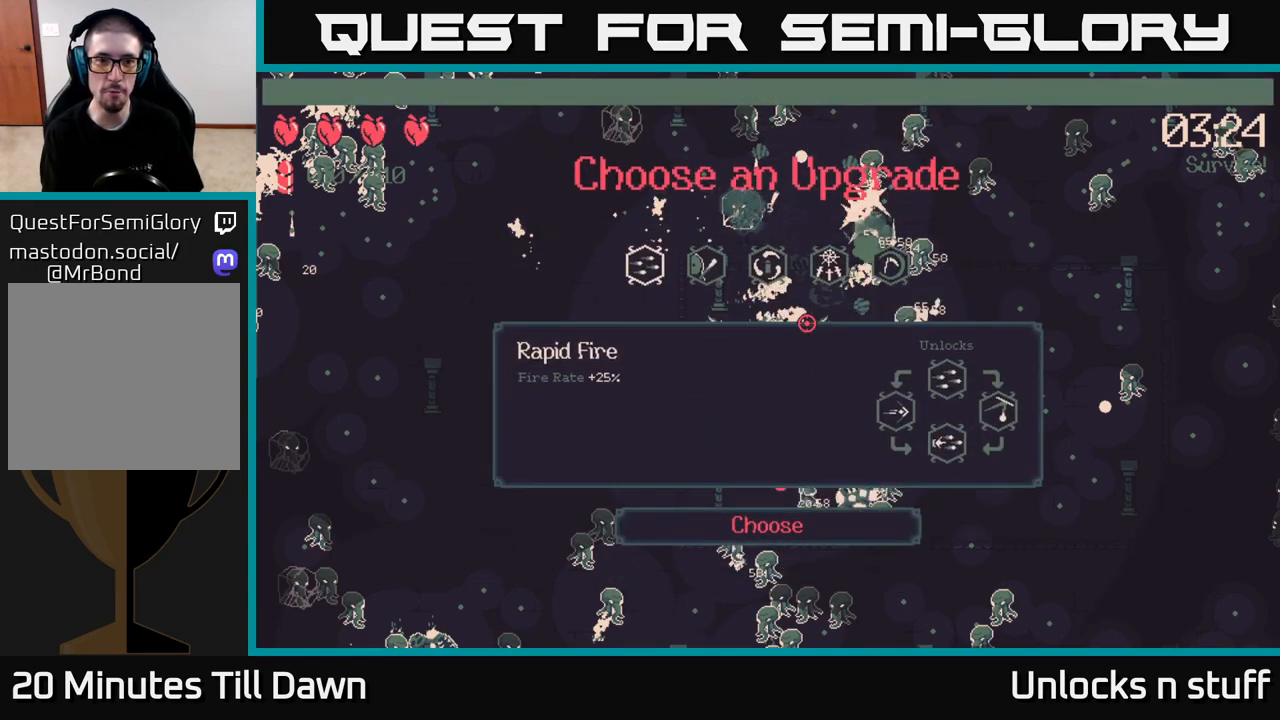
{"buttons": [], "left_stick": "center", "right_stick": "center", "events": []}
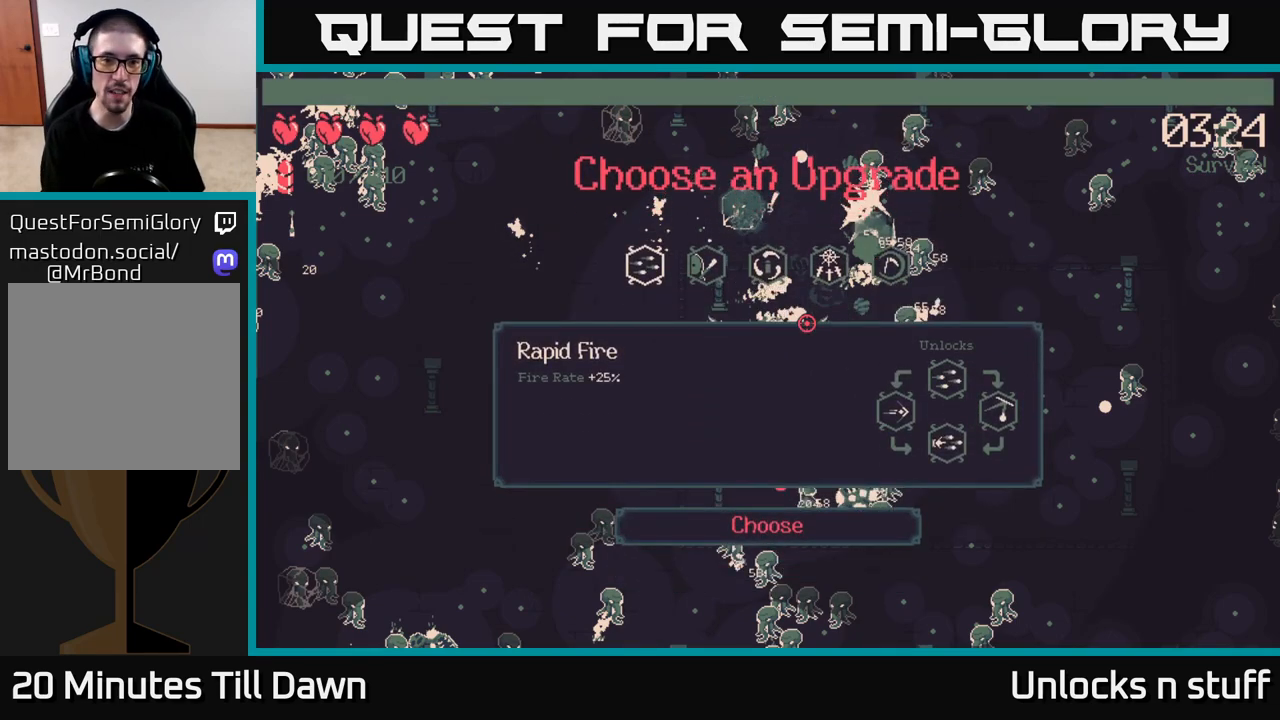
{"buttons": [], "left_stick": "center", "right_stick": "center", "events": [[83, "DPAD_RIGHT", "down"], [200, "DPAD_RIGHT", "up"]]}
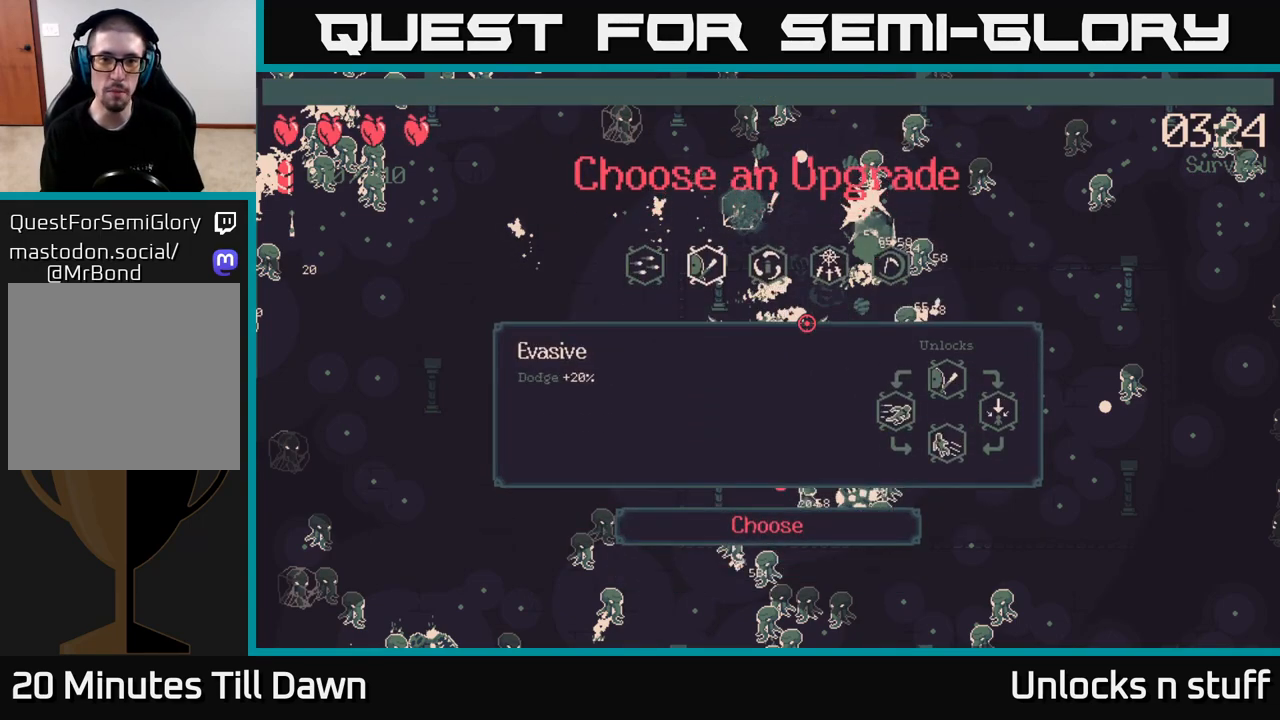
{"buttons": ["DPAD_RIGHT"], "left_stick": "center", "right_stick": "center", "events": [[17, "DPAD_LEFT", "down"], [100, "DPAD_LEFT", "up"], [283, "DPAD_RIGHT", "down"], [367, "DPAD_RIGHT", "up"], [467, "DPAD_RIGHT", "down"]]}
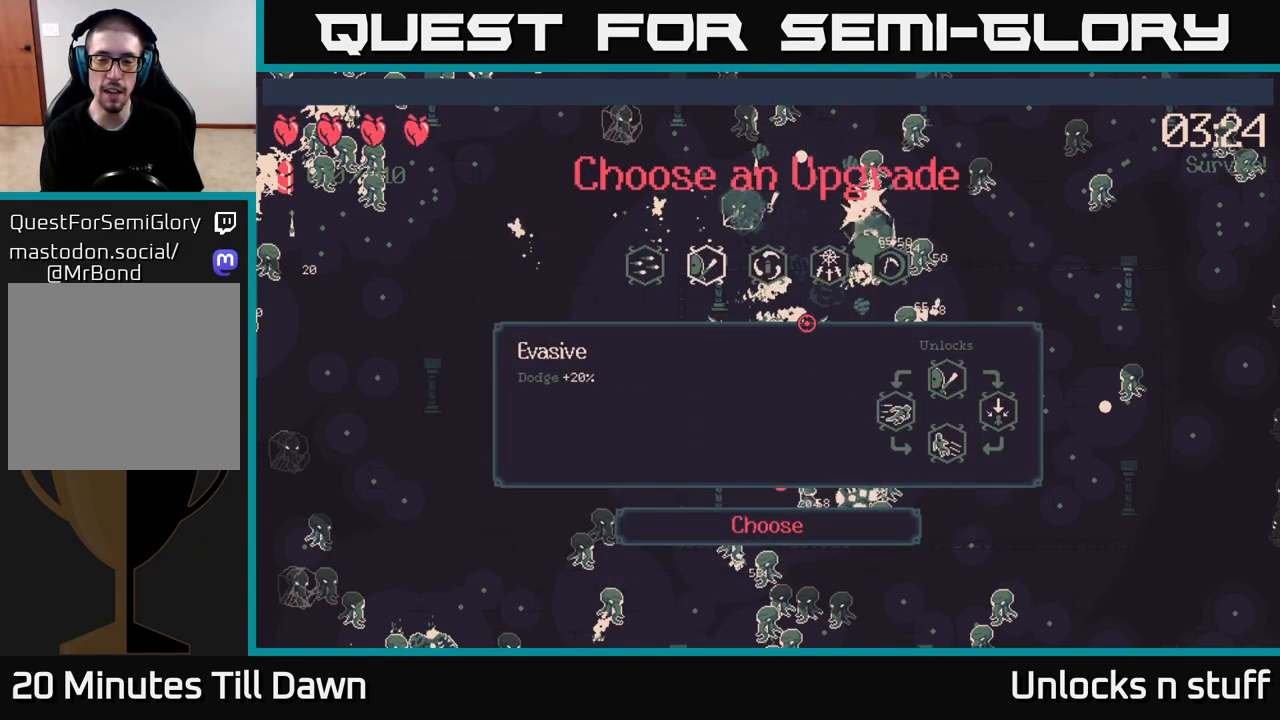
{"buttons": [], "left_stick": "center", "right_stick": "center", "events": [[17, "DPAD_RIGHT", "up"], [100, "DPAD_RIGHT", "down"], [200, "DPAD_RIGHT", "up"]]}
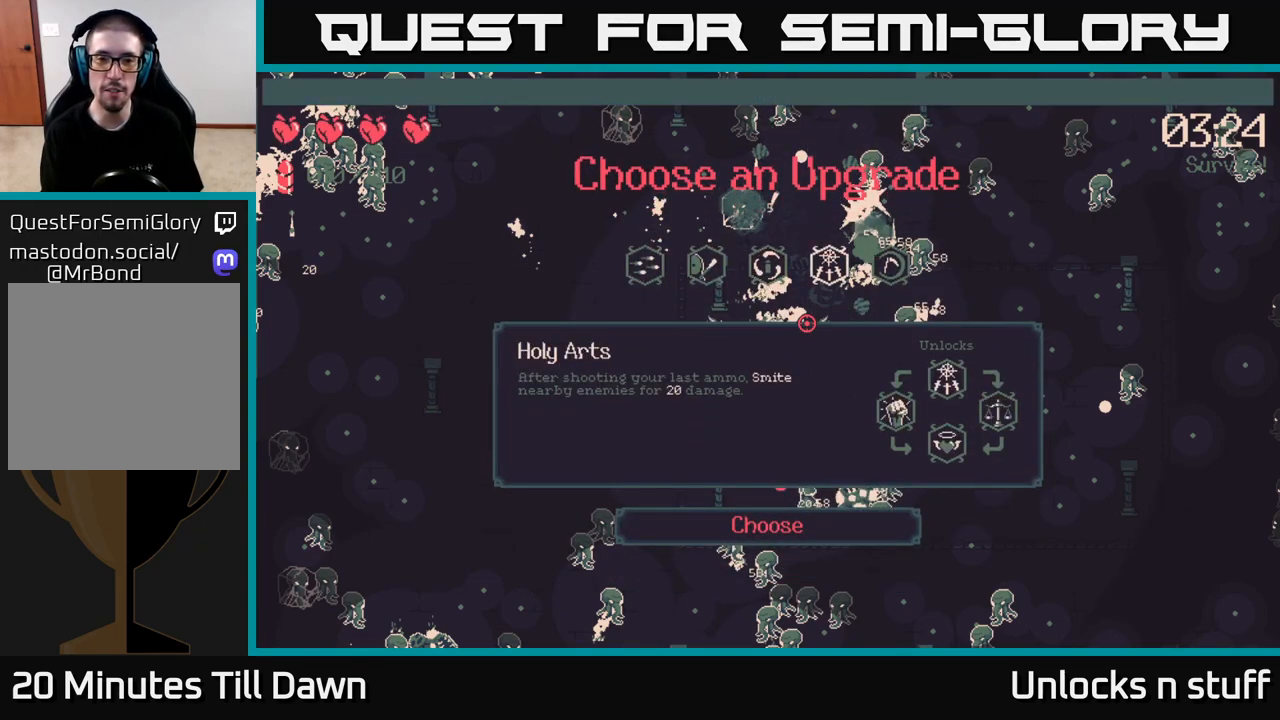
{"buttons": [], "left_stick": "center", "right_stick": "center", "events": []}
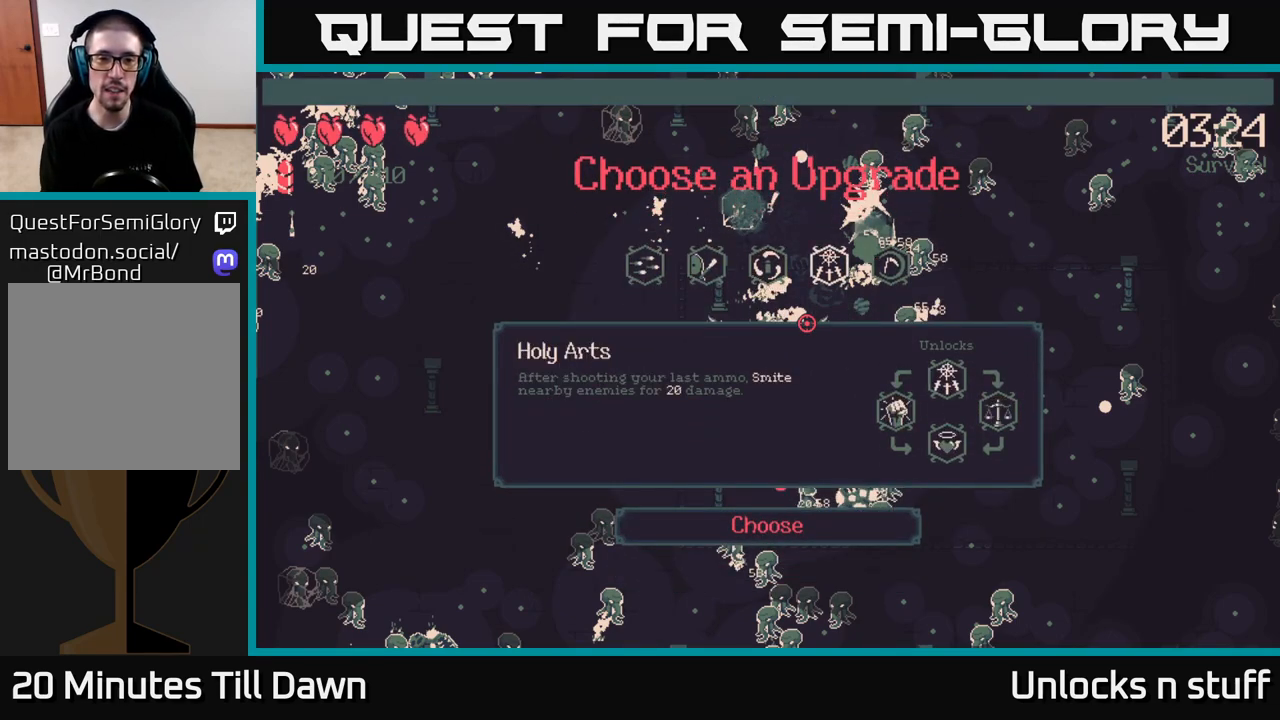
{"buttons": [], "left_stick": "center", "right_stick": "center", "events": []}
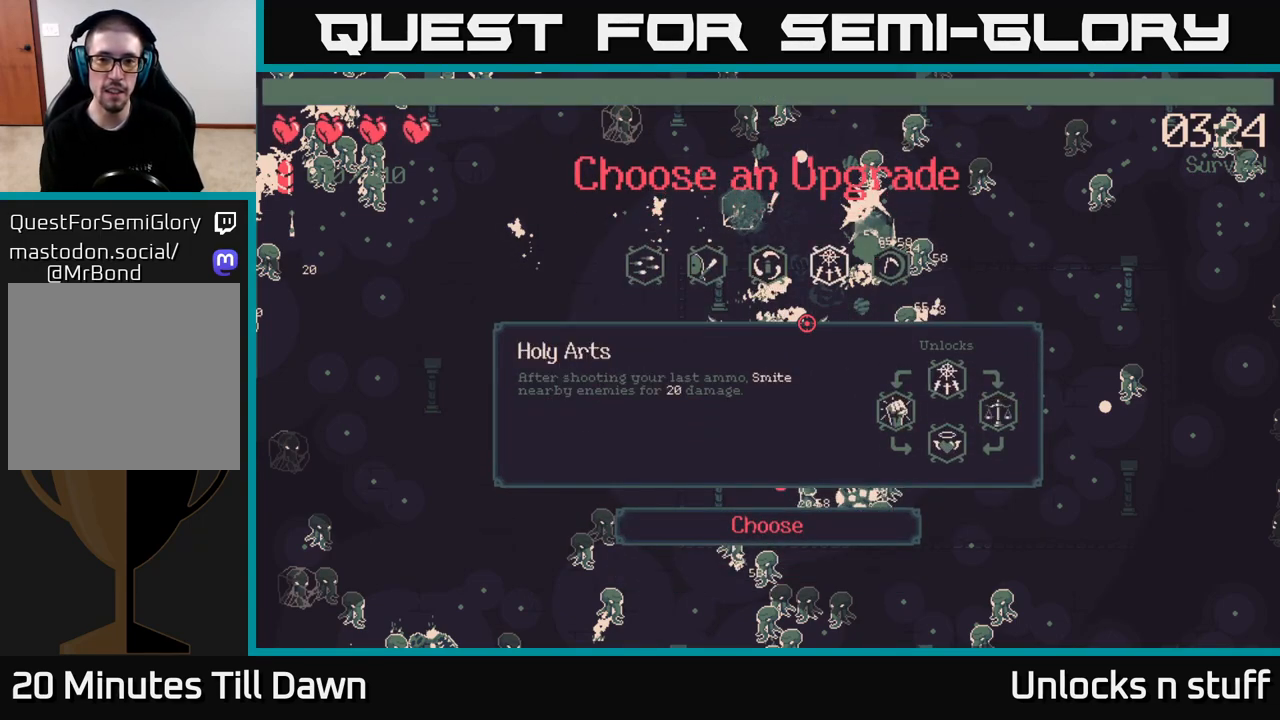
{"buttons": ["DPAD_RIGHT"], "left_stick": "center", "right_stick": "center", "events": [[250, "DPAD_RIGHT", "down"], [383, "DPAD_RIGHT", "up"], [500, "DPAD_RIGHT", "down"]]}
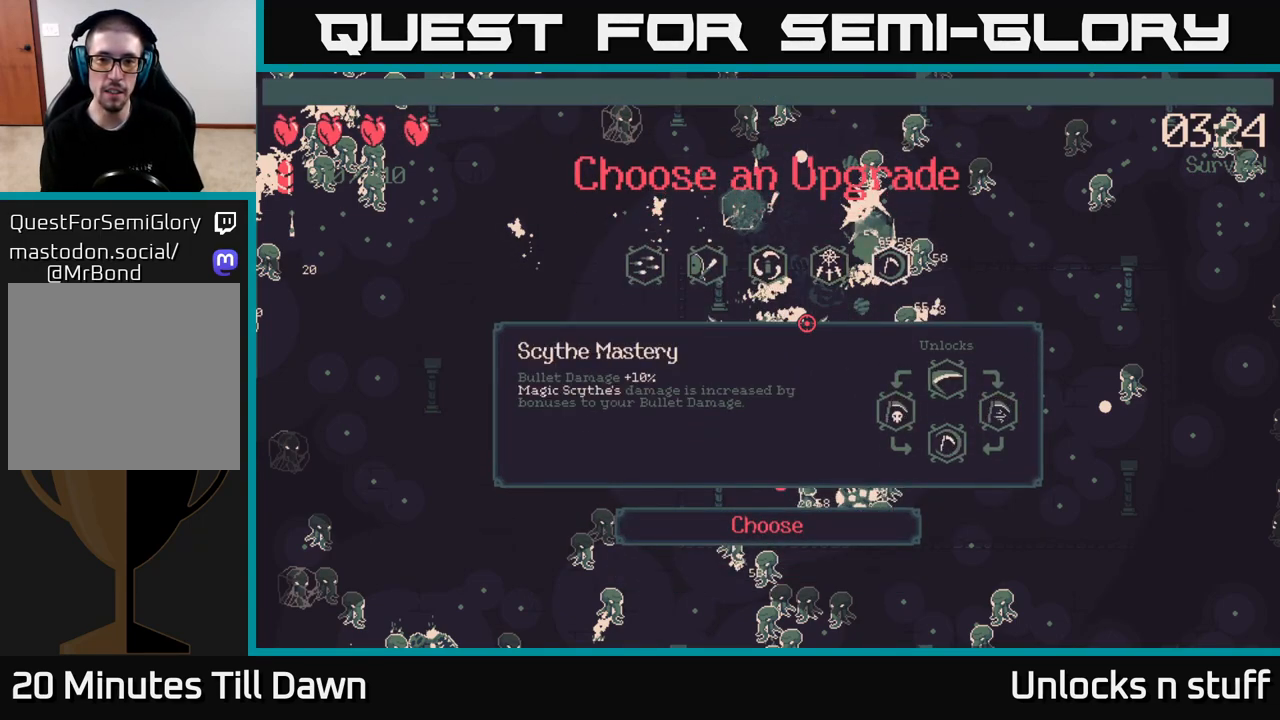
{"buttons": [], "left_stick": "center", "right_stick": "center", "events": [[50, "DPAD_RIGHT", "up"], [267, "DPAD_LEFT", "down"], [400, "DPAD_LEFT", "up"]]}
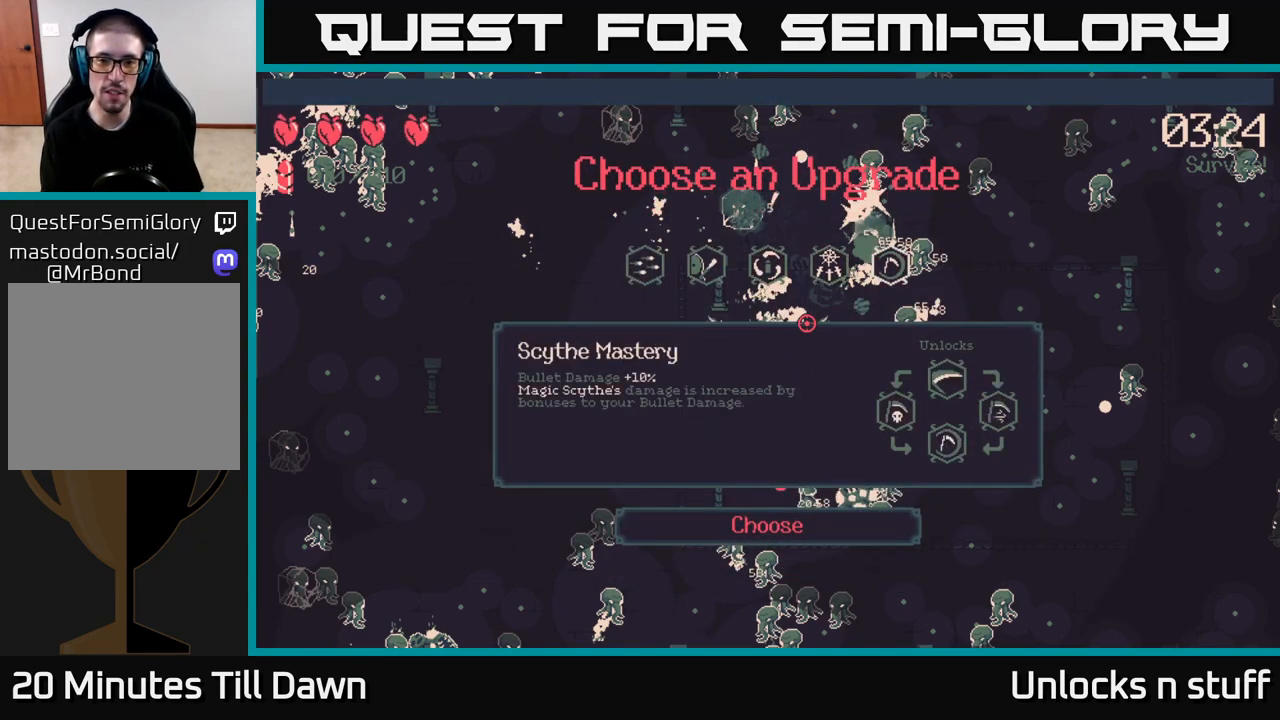
{"buttons": ["DPAD_LEFT"], "left_stick": "center", "right_stick": "center", "events": [[433, "DPAD_LEFT", "down"]]}
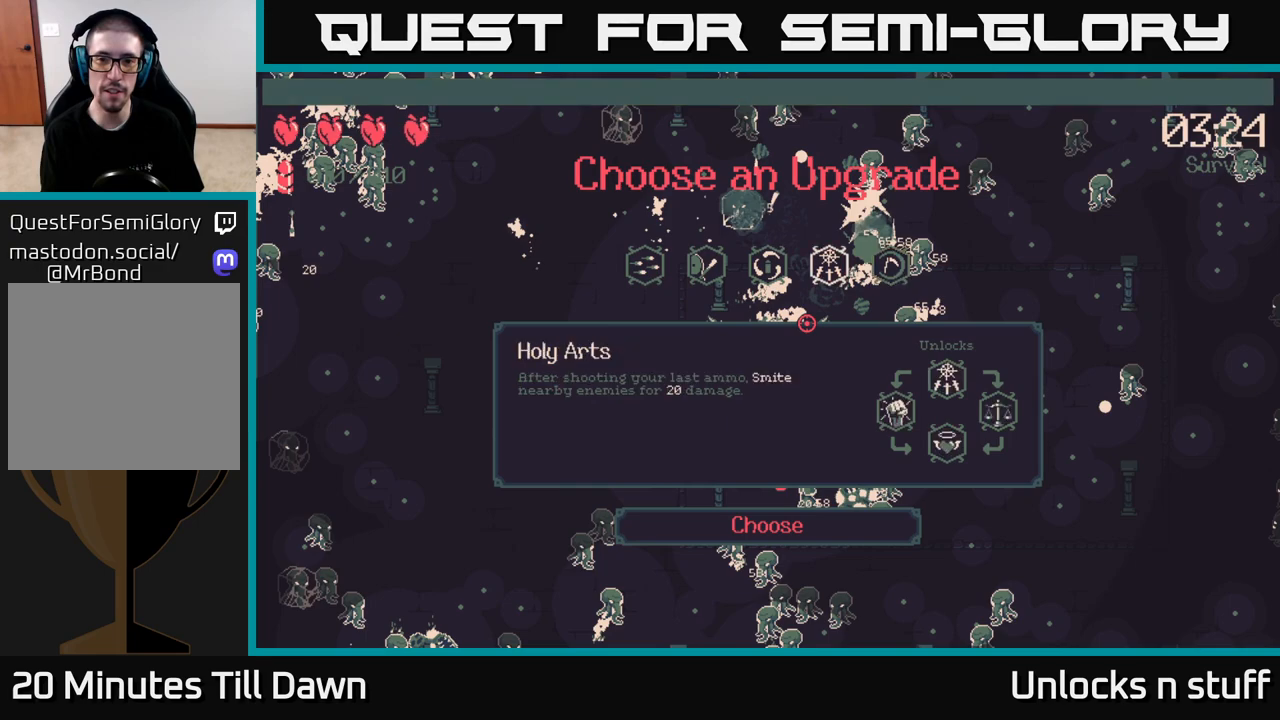
{"buttons": [], "left_stick": "center", "right_stick": "center", "events": [[67, "DPAD_LEFT", "up"], [150, "DPAD_LEFT", "down"], [283, "DPAD_LEFT", "up"]]}
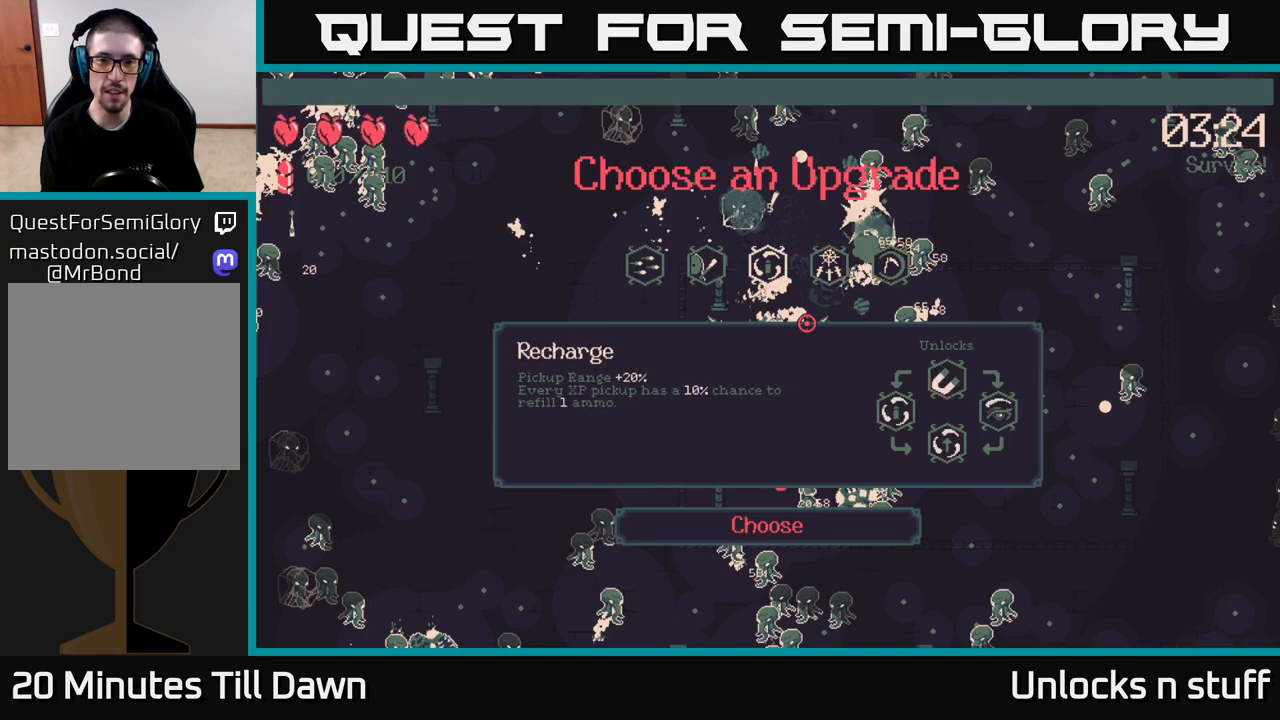
{"buttons": [], "left_stick": "center", "right_stick": "center", "events": [[17, "DPAD_LEFT", "down"], [100, "DPAD_LEFT", "up"], [200, "DPAD_RIGHT", "down"], [283, "DPAD_RIGHT", "up"], [367, "DPAD_RIGHT", "down"], [433, "DPAD_RIGHT", "up"]]}
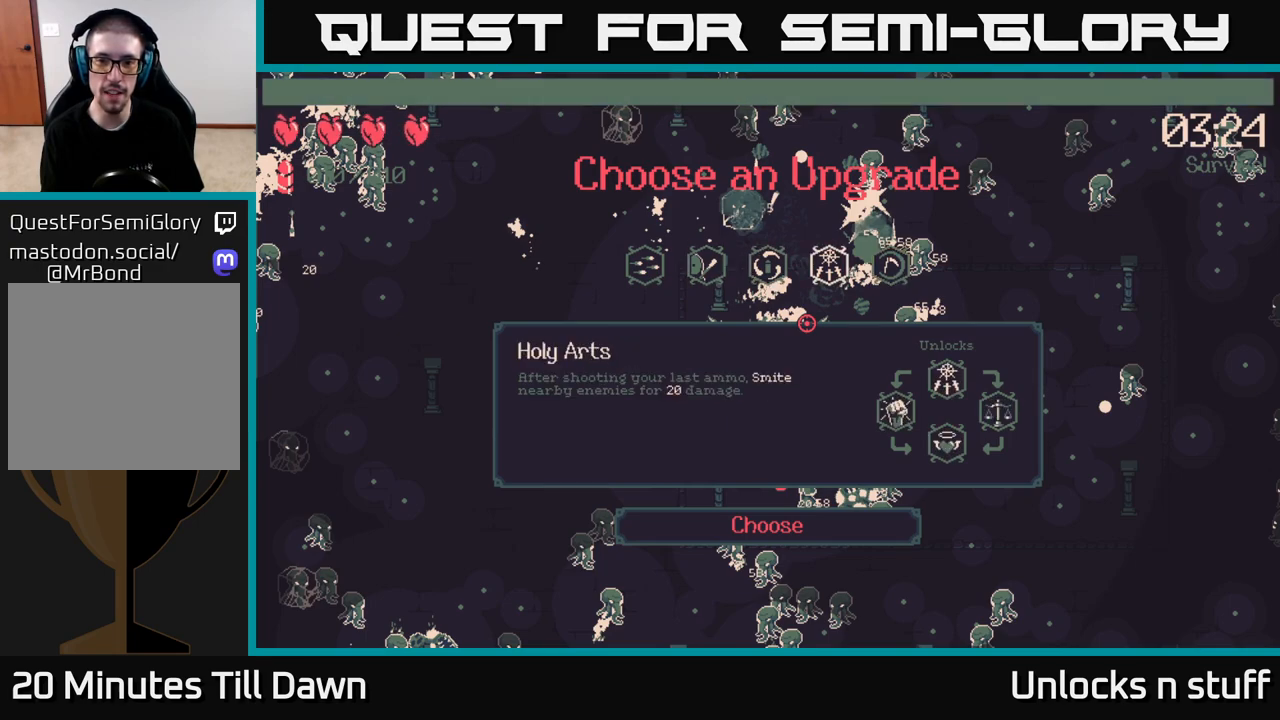
{"buttons": [], "left_stick": "center", "right_stick": "center", "events": [[17, "DPAD_RIGHT", "down"], [100, "DPAD_RIGHT", "up"]]}
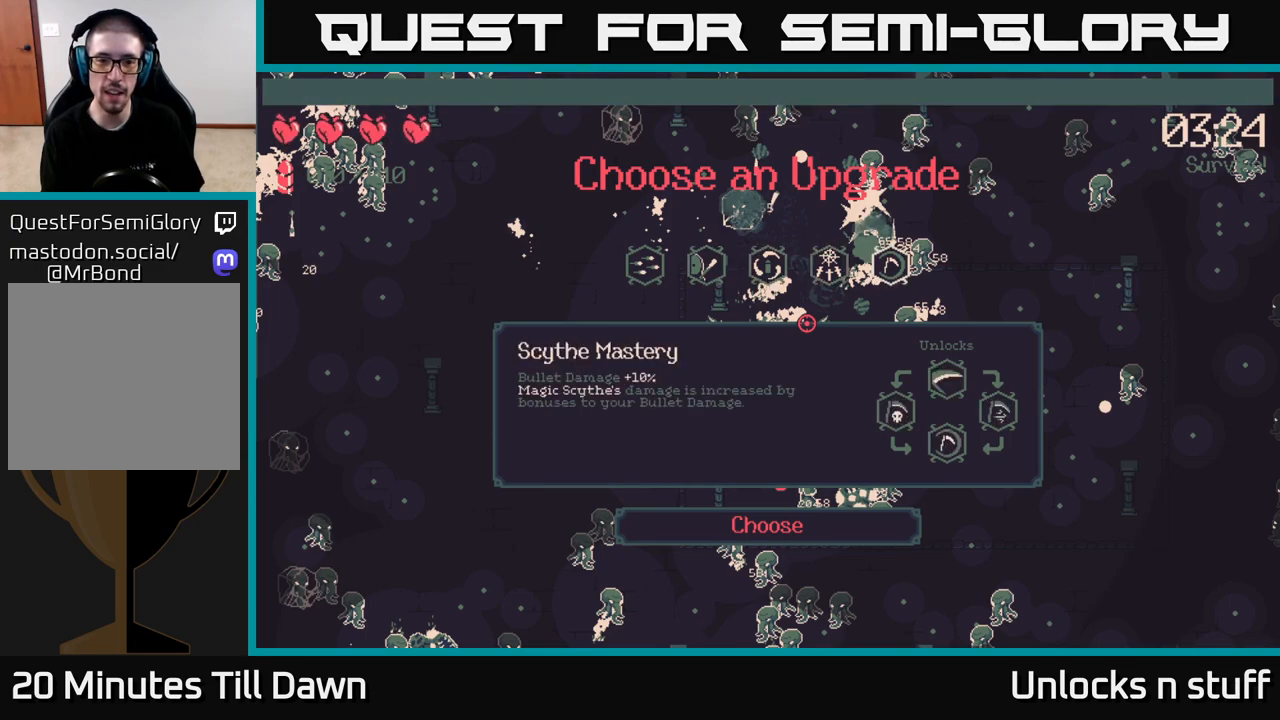
{"buttons": [], "left_stick": "center", "right_stick": "center", "events": []}
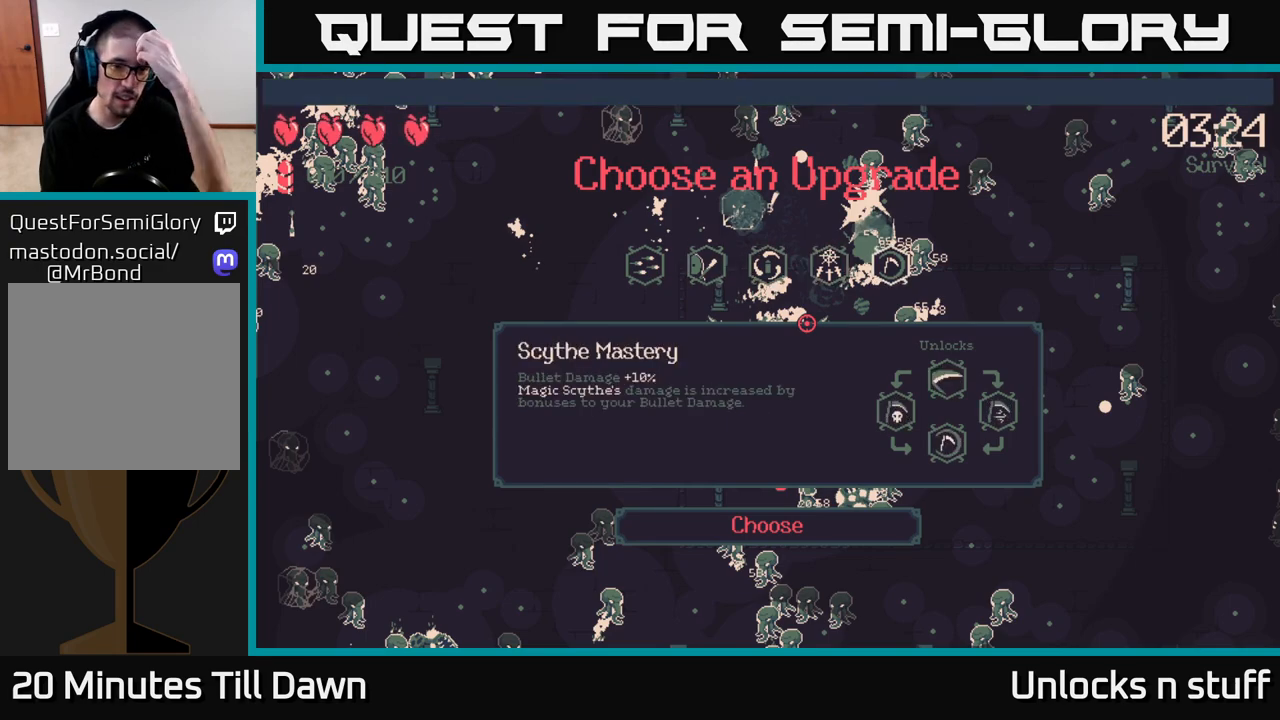
{"buttons": [], "left_stick": "center", "right_stick": "center", "events": []}
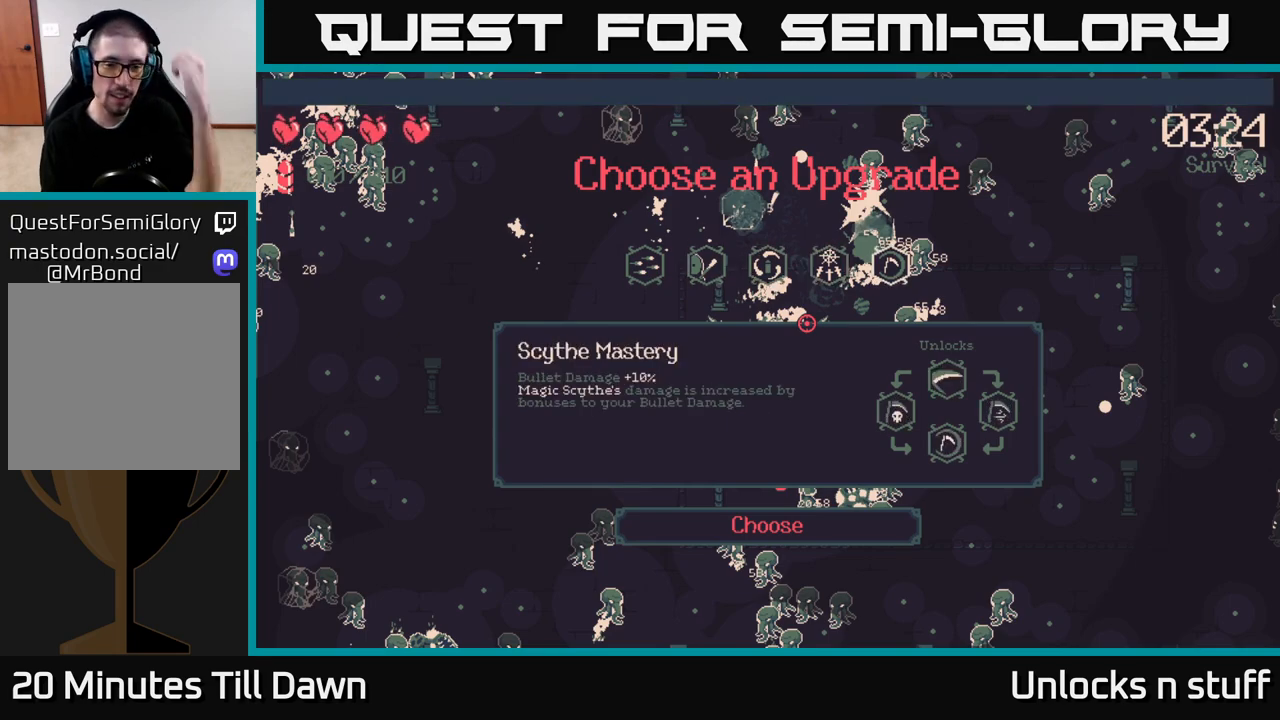
{"buttons": [], "left_stick": "center", "right_stick": "center", "events": []}
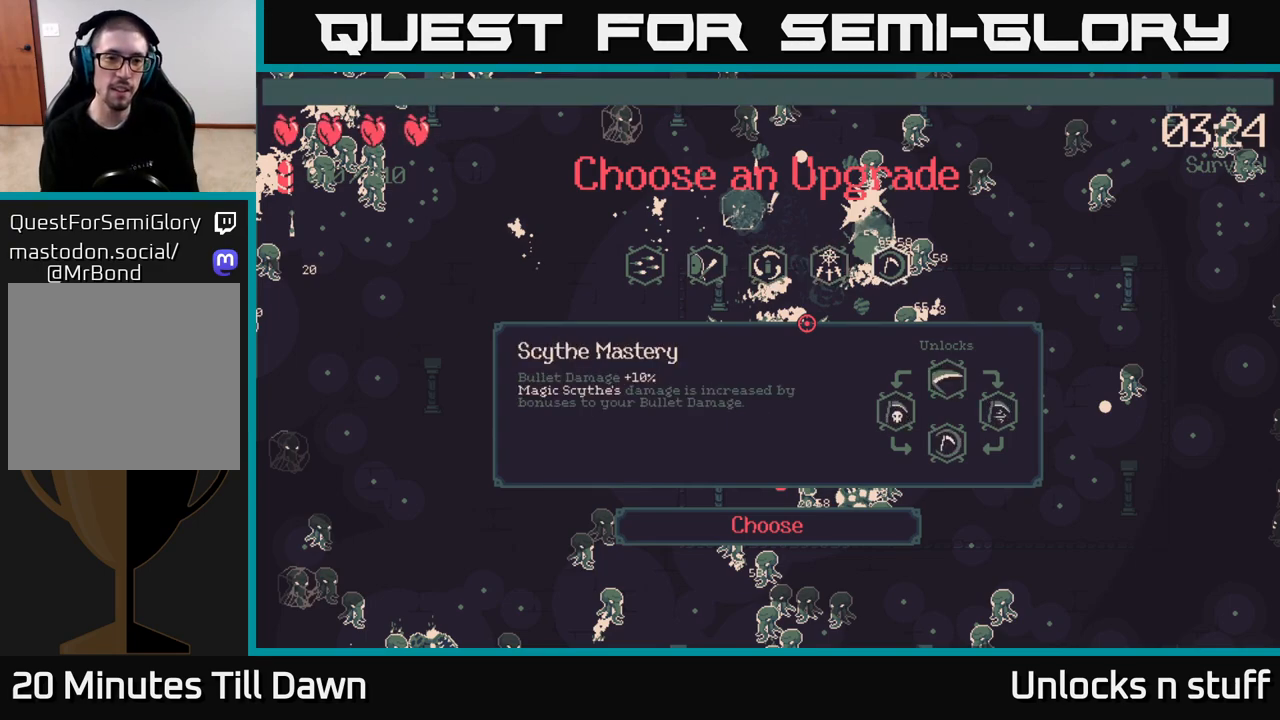
{"buttons": [], "left_stick": "center", "right_stick": "center", "events": []}
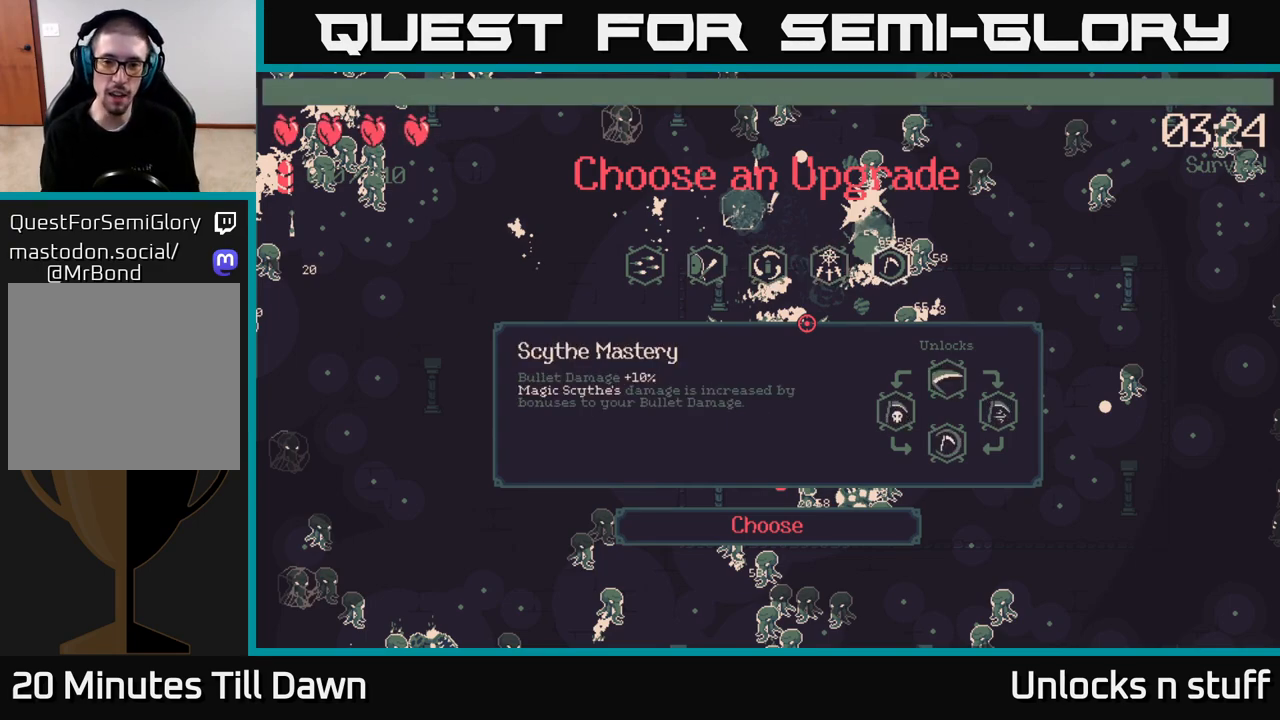
{"buttons": [], "left_stick": "center", "right_stick": "right", "events": [[100, "A", "down"], [167, "A", "up"], [417, "right_stick", "right"]]}
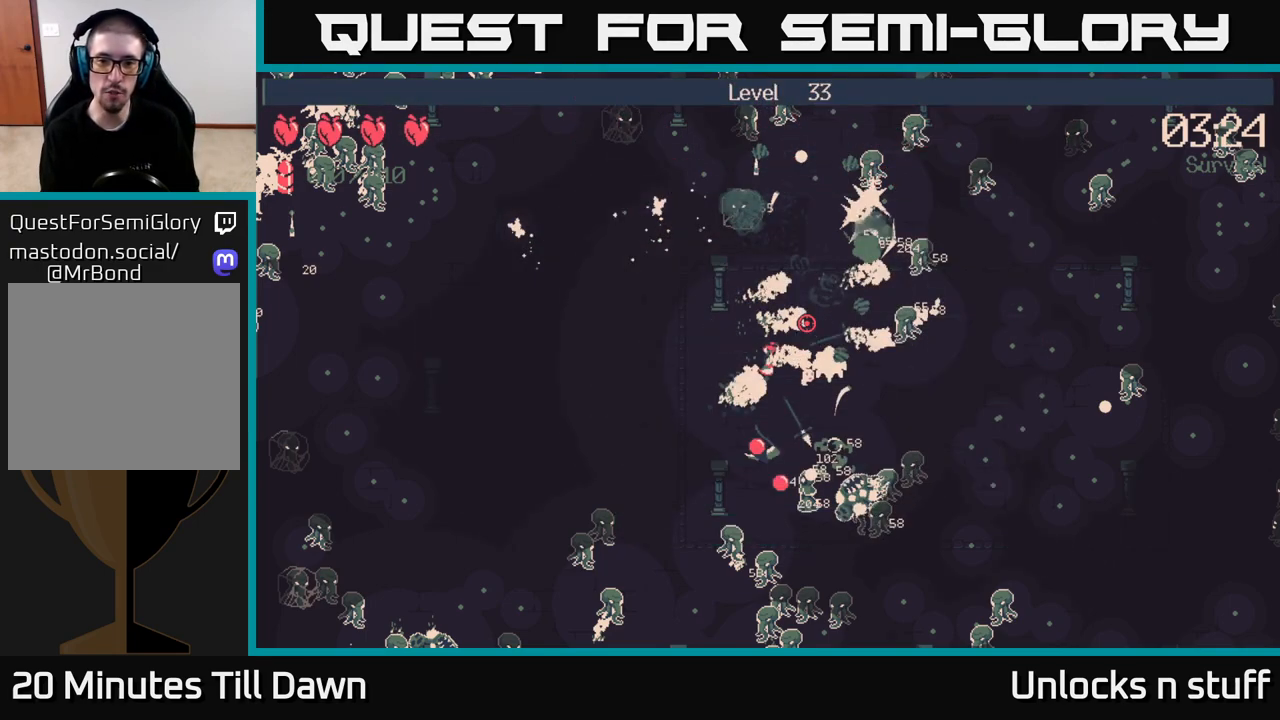
{"buttons": [], "left_stick": "up", "right_stick": "down-right", "events": [[67, "left_stick", "up"], [333, "right_stick", "down-right"]]}
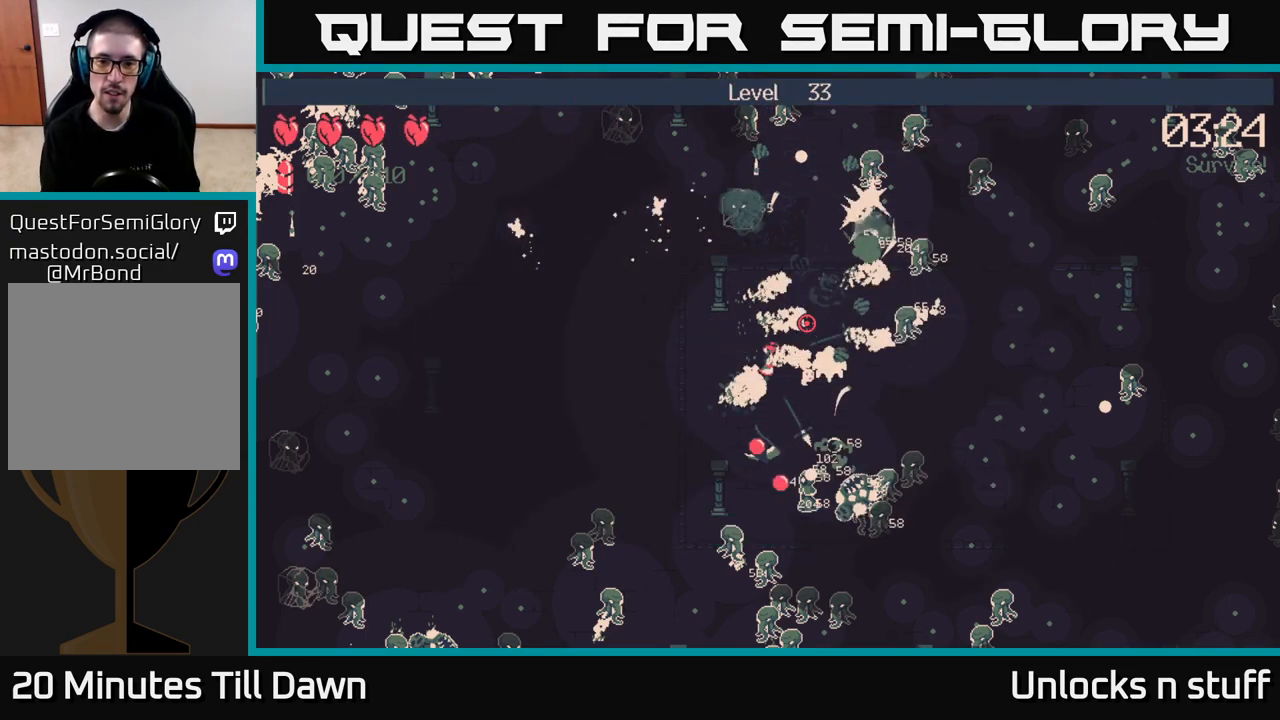
{"buttons": ["R2"], "left_stick": "center", "right_stick": "down-right", "events": [[67, "left_stick", "up-right"], [400, "R2", "down"], [467, "left_stick", "center"]]}
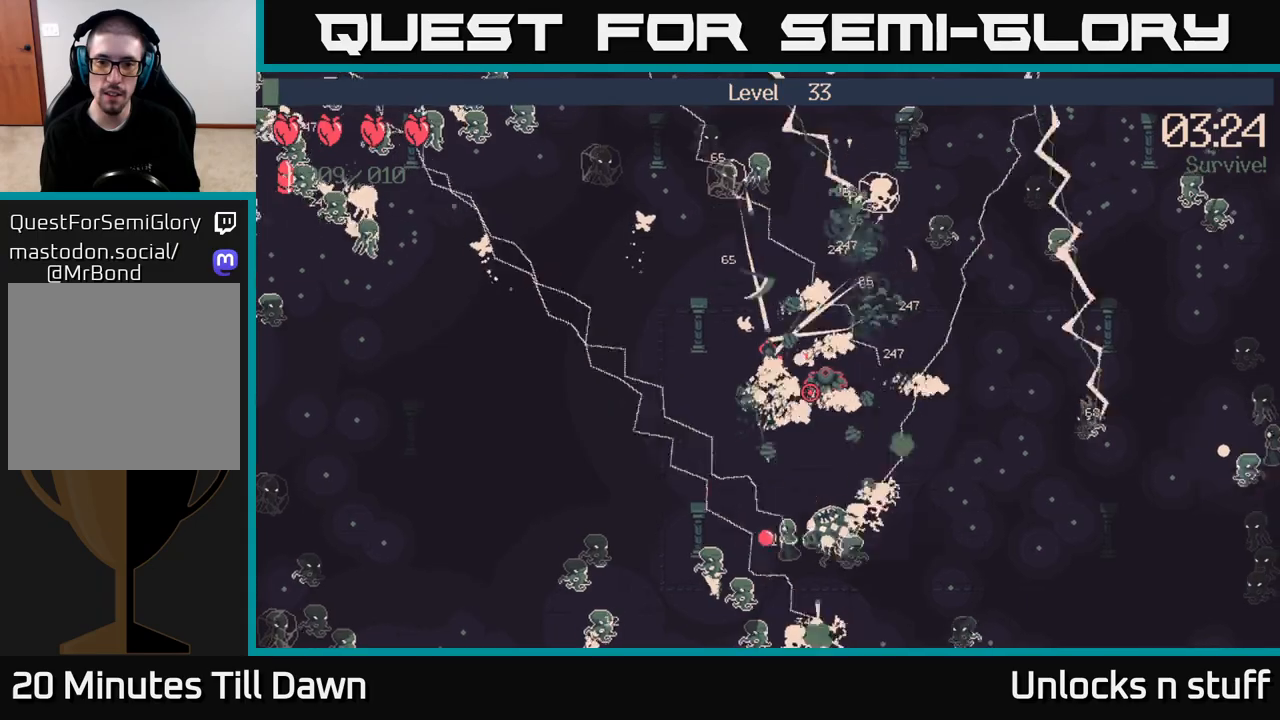
{"buttons": ["R2"], "left_stick": "right", "right_stick": "down-right", "events": [[83, "left_stick", "down"], [383, "left_stick", "right"]]}
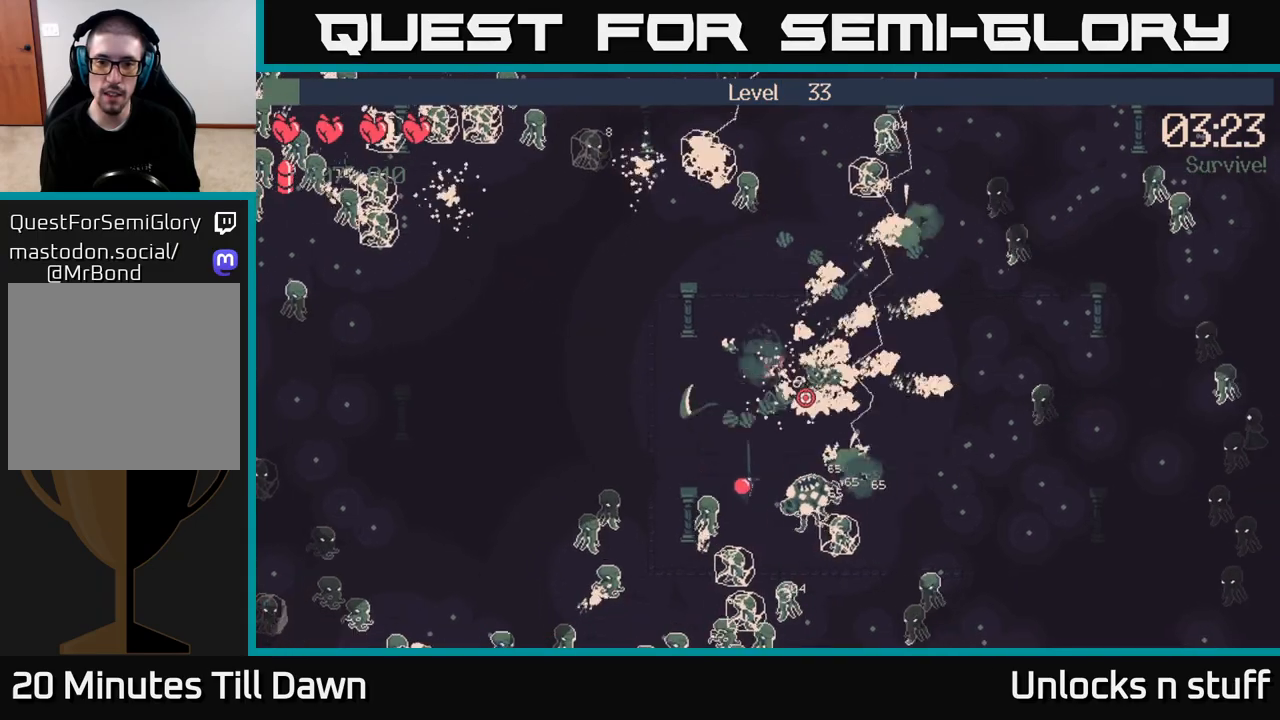
{"buttons": ["R2"], "left_stick": "right", "right_stick": "down", "events": [[283, "right_stick", "down"]]}
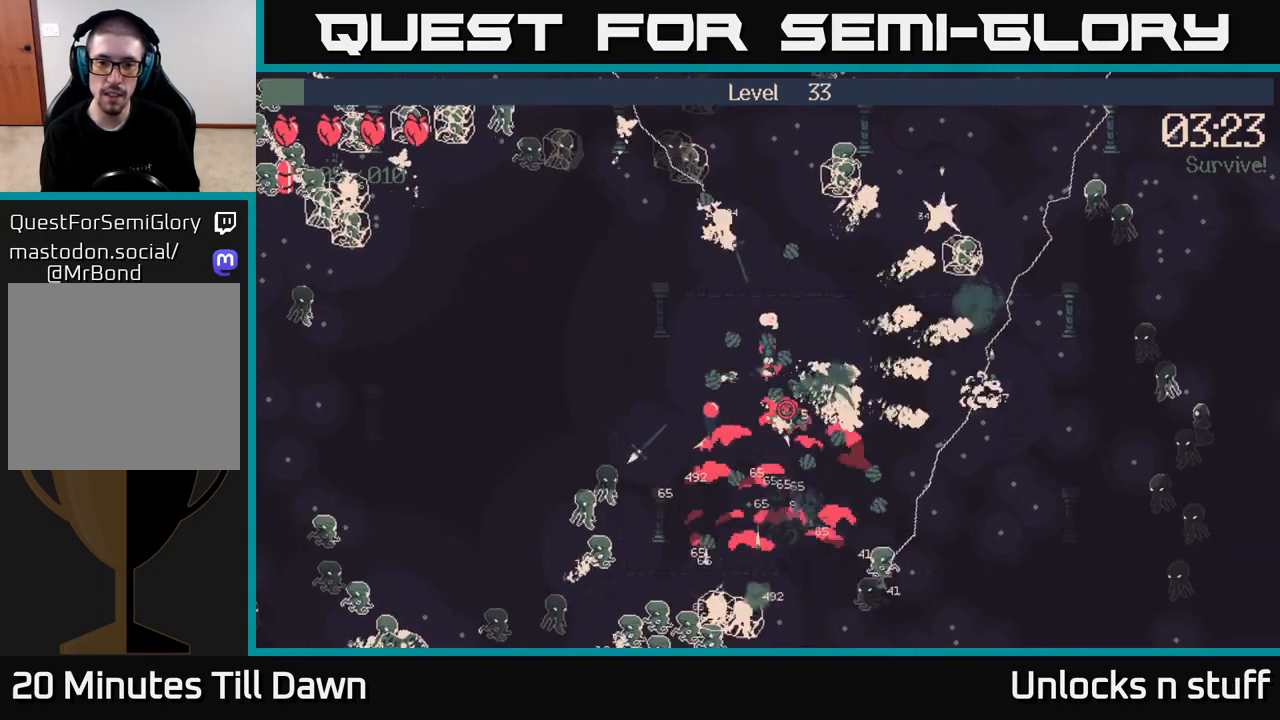
{"buttons": ["R2"], "left_stick": "down-right", "right_stick": "down", "events": [[450, "left_stick", "down-right"]]}
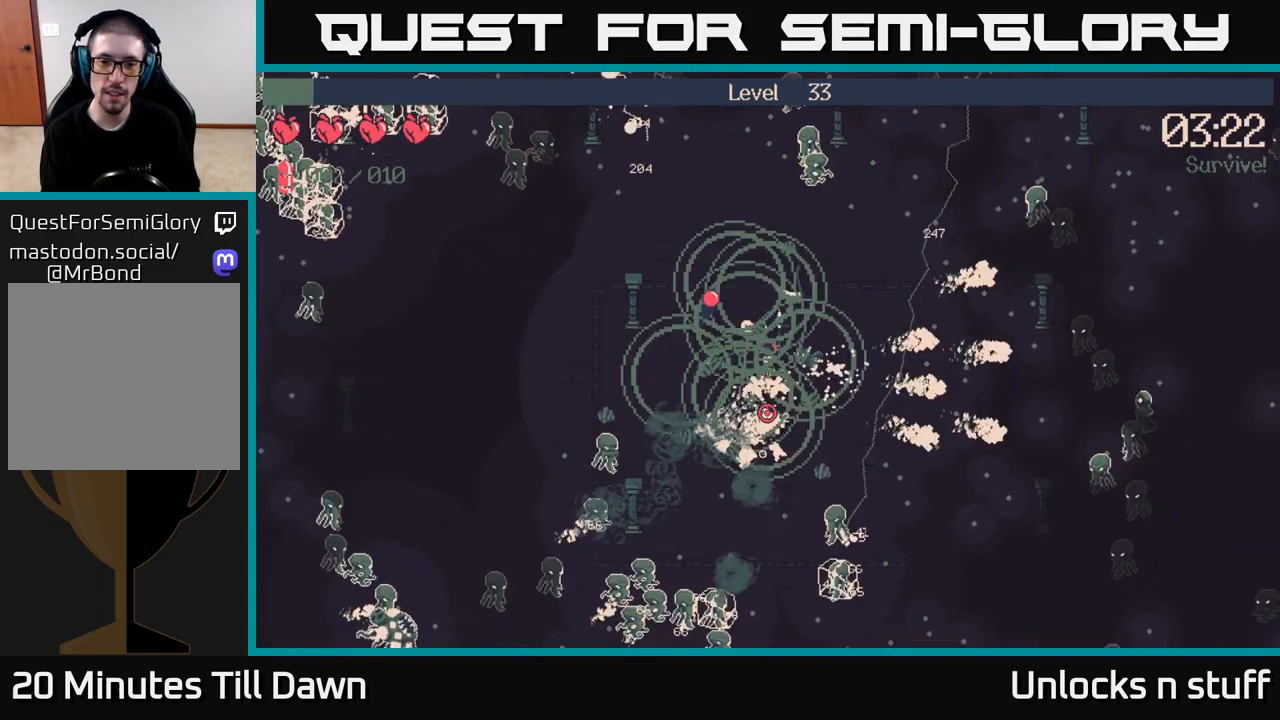
{"buttons": ["R2"], "left_stick": "down-right", "right_stick": "down-left", "events": [[483, "right_stick", "down-left"]]}
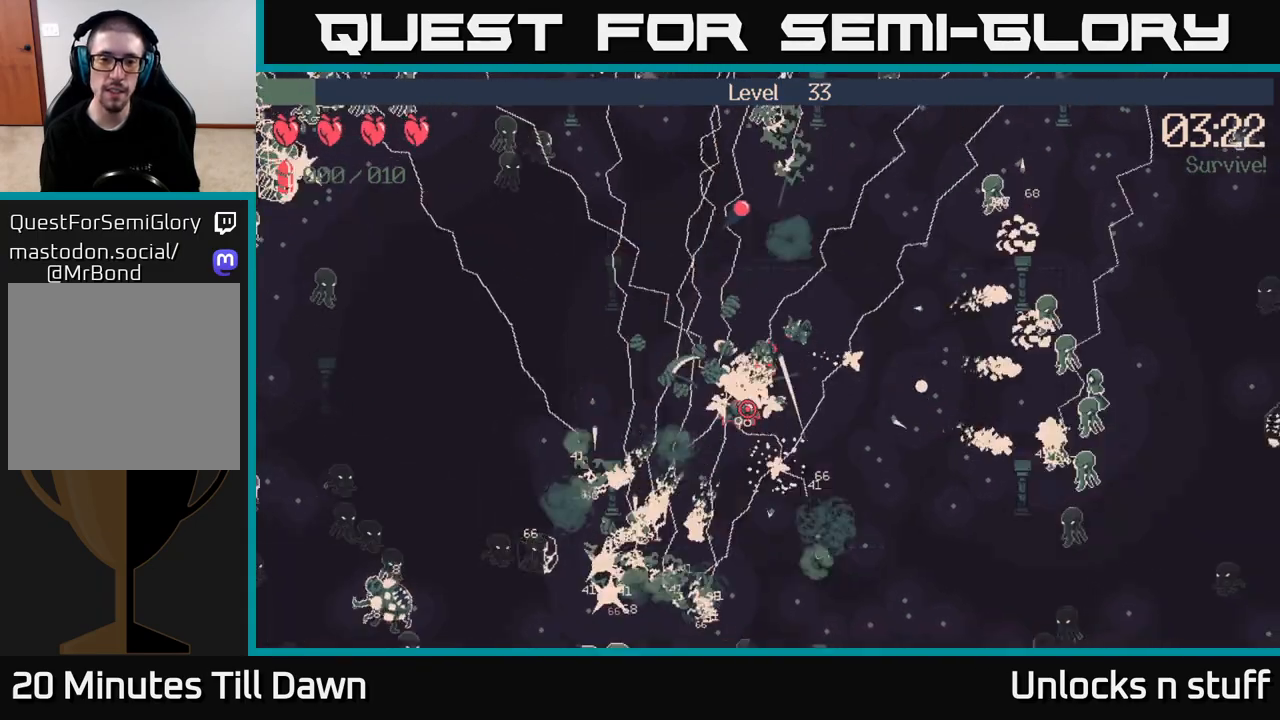
{"buttons": [], "left_stick": "down-right", "right_stick": "down-left", "events": [[500, "R2", "up"]]}